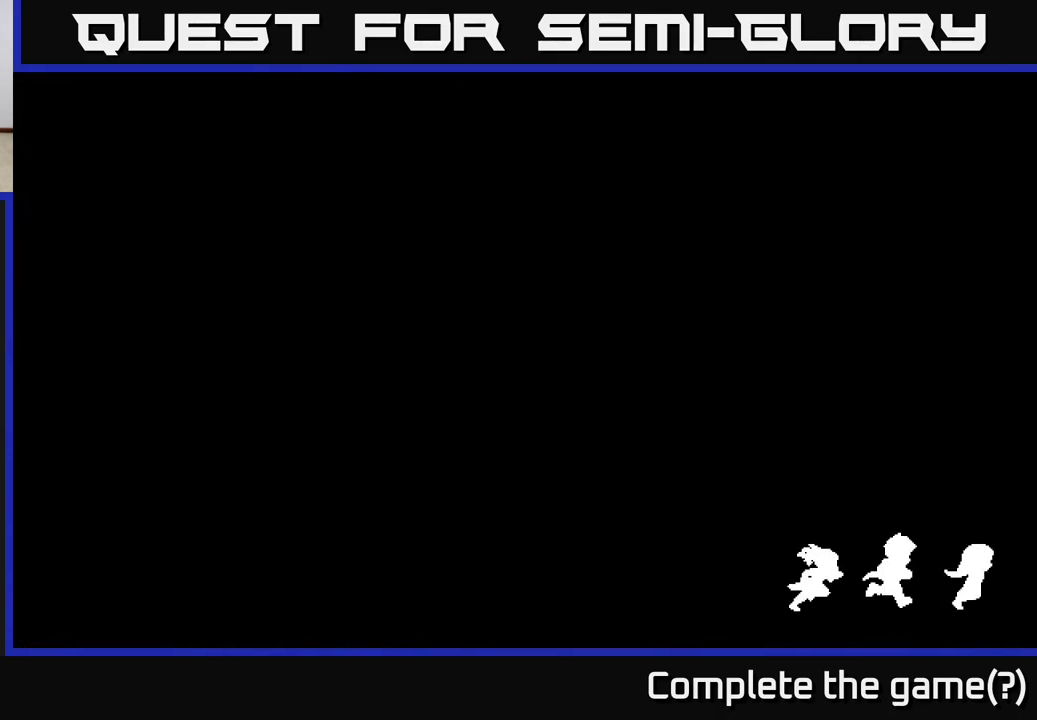
Gameplay with a controller (Xbox layout); each line is a JSON object with the inputs held at the frame after it. "events" lists button and stick changes between this image and that frame as [ms after this image, input, new state], when the widget could be followed in between. Not read: right_stick.
{"buttons": [], "left_stick": "up", "events": []}
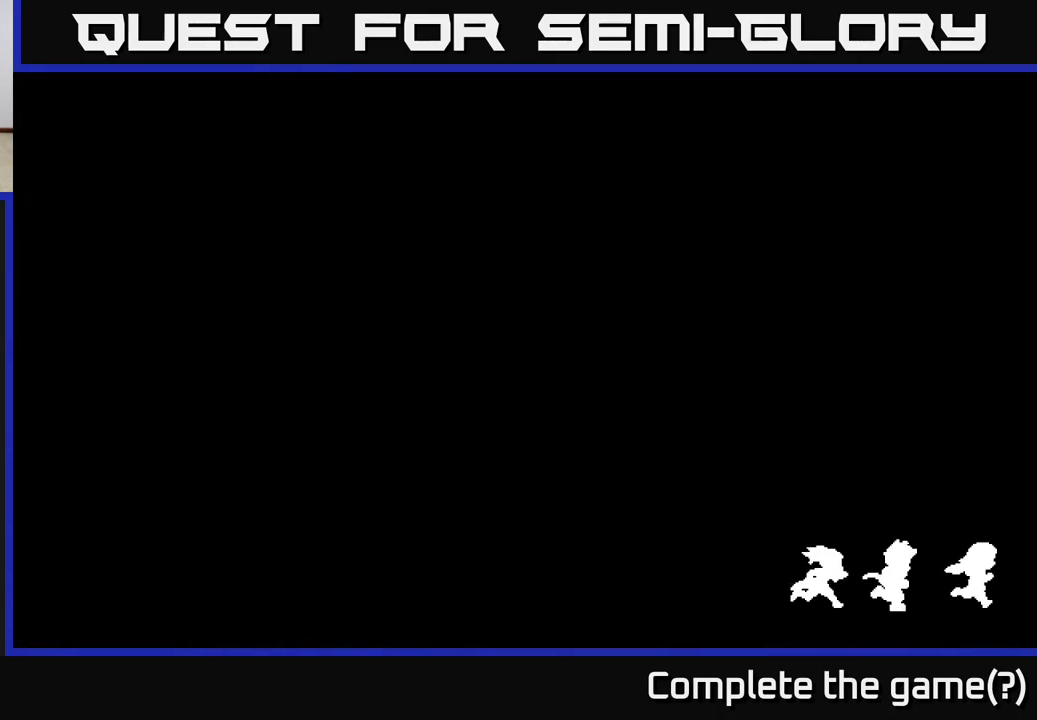
{"buttons": [], "left_stick": "up", "events": []}
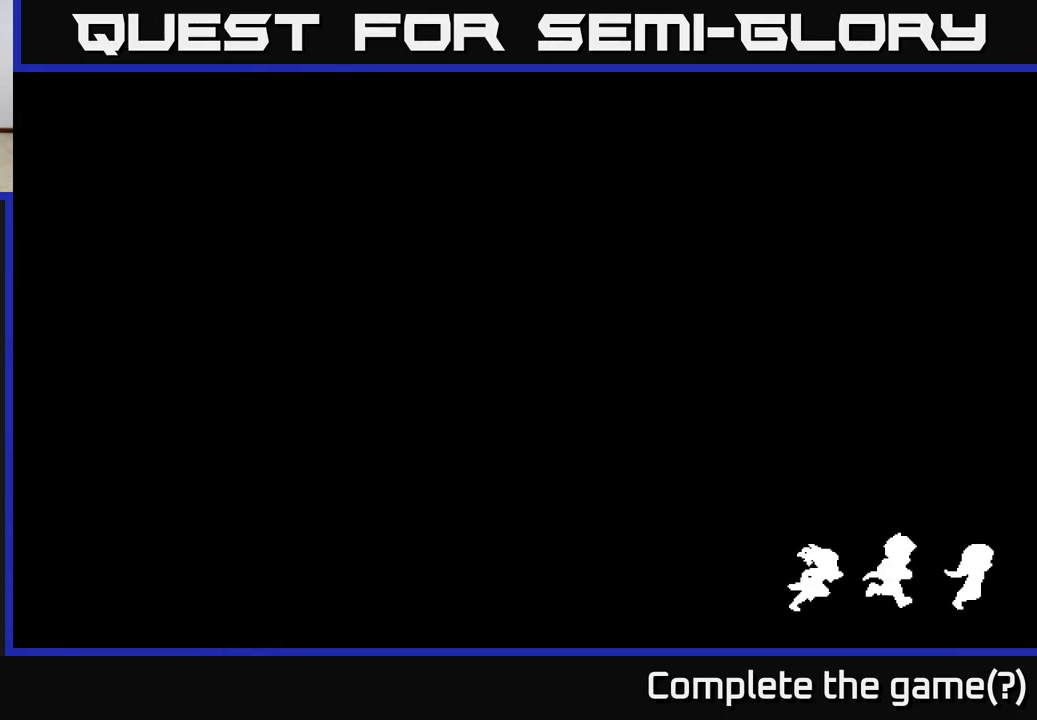
{"buttons": [], "left_stick": "up", "events": []}
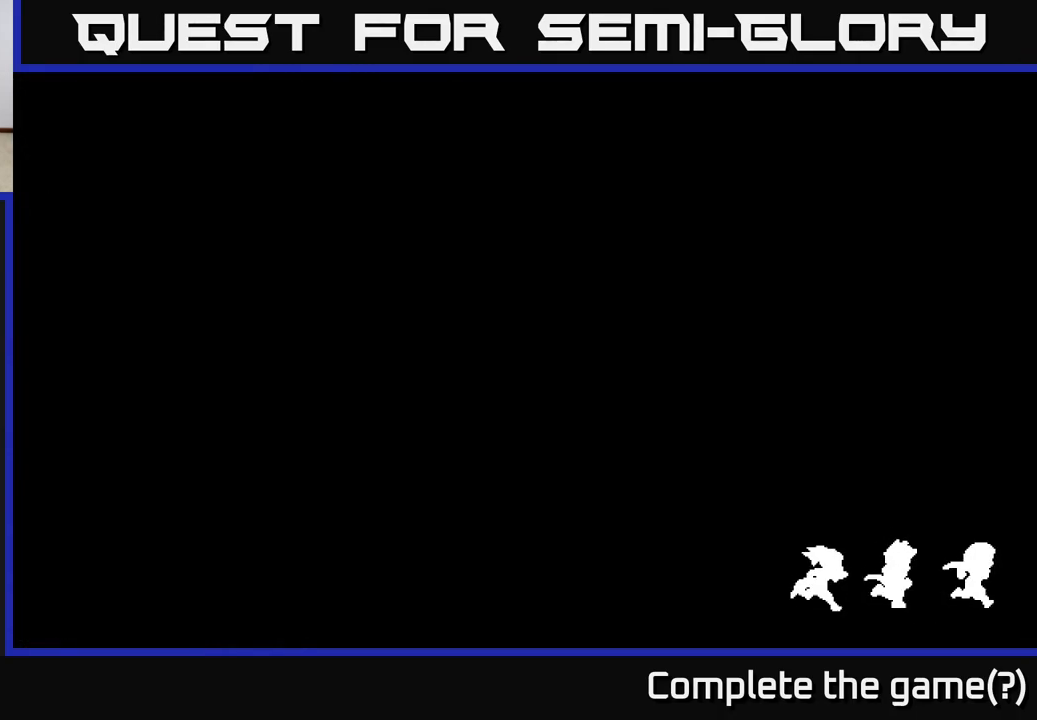
{"buttons": [], "left_stick": "up", "events": []}
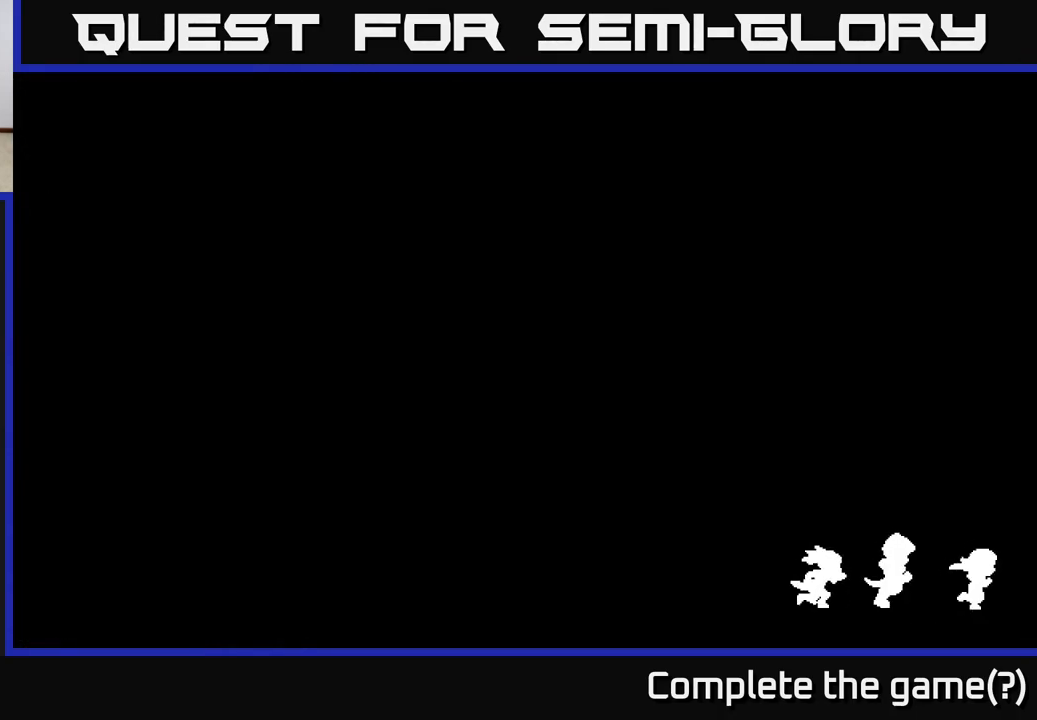
{"buttons": [], "left_stick": "up-right", "events": [[283, "left_stick", "up-right"]]}
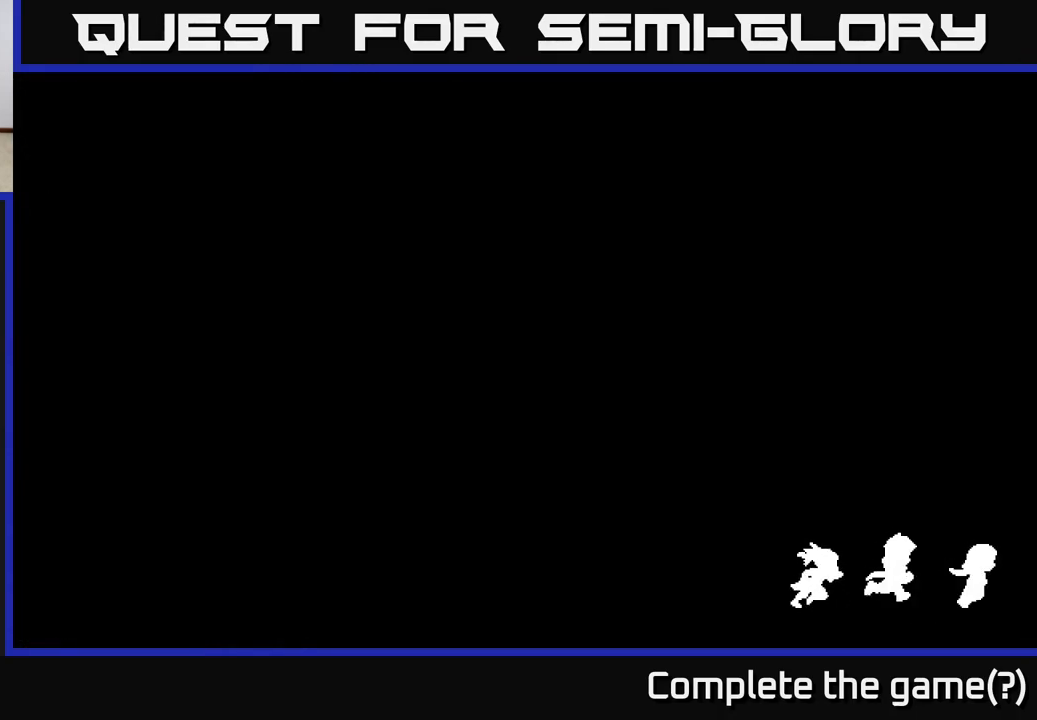
{"buttons": [], "left_stick": "up", "events": [[17, "left_stick", "up"]]}
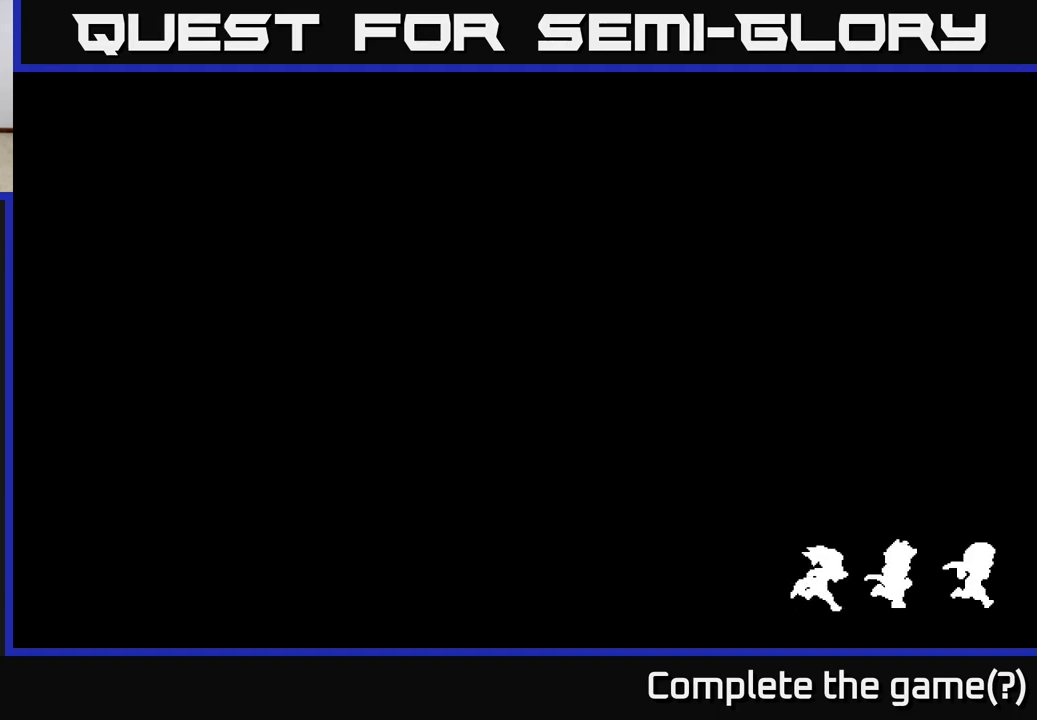
{"buttons": [], "left_stick": "up", "events": []}
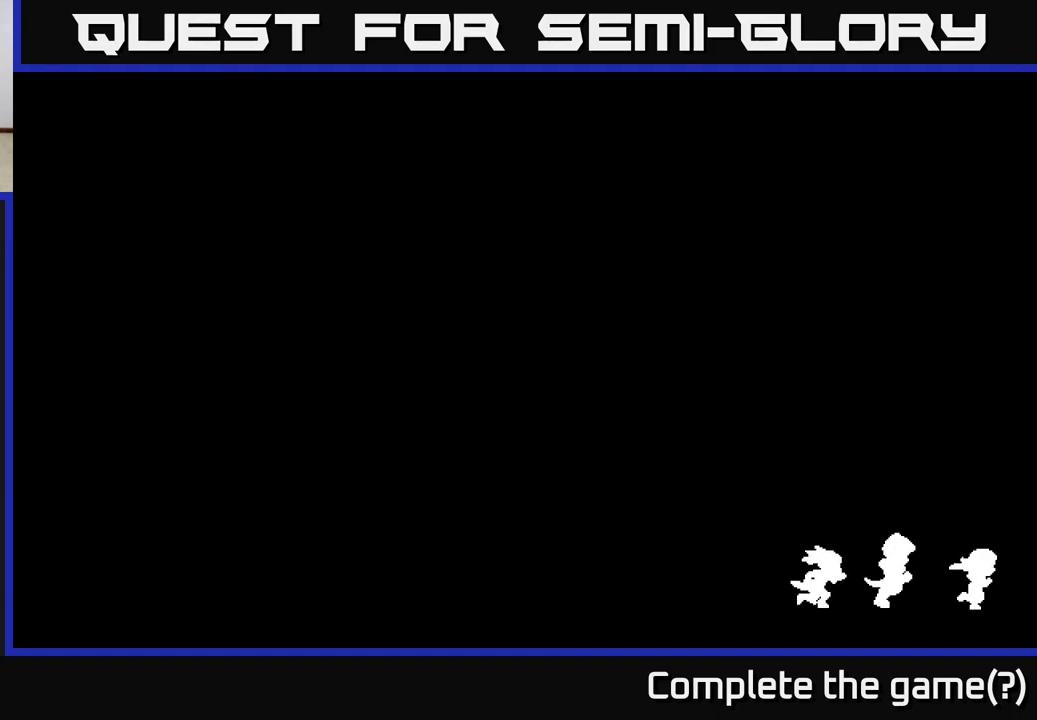
{"buttons": [], "left_stick": "up-right", "events": [[417, "left_stick", "up-right"]]}
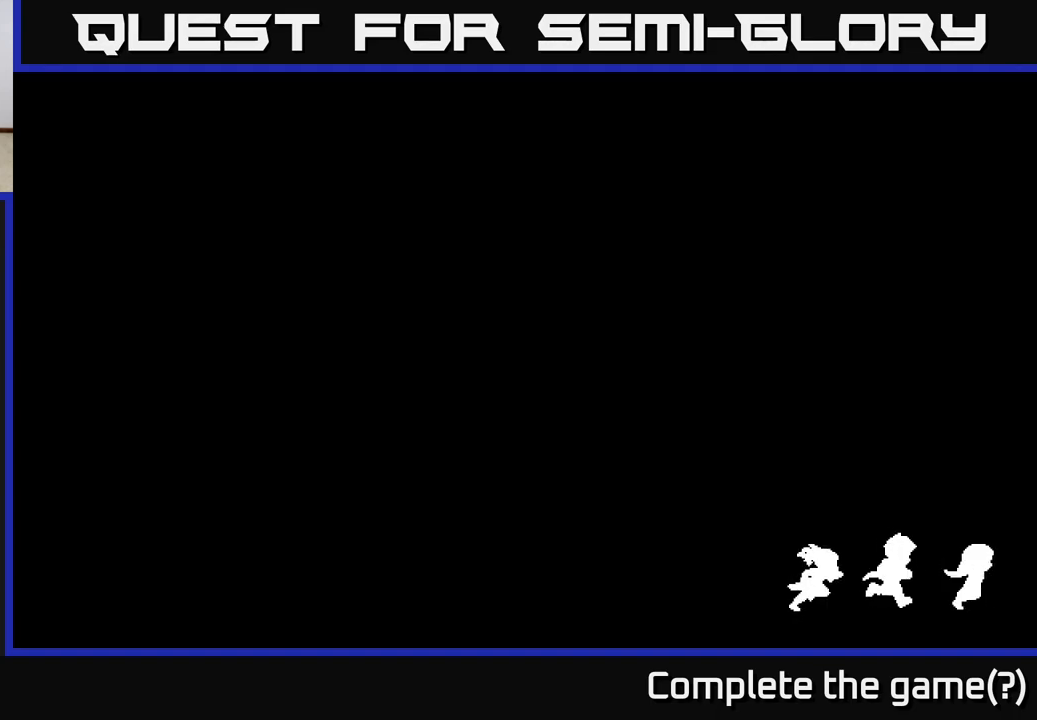
{"buttons": [], "left_stick": "up", "events": [[167, "left_stick", "up"]]}
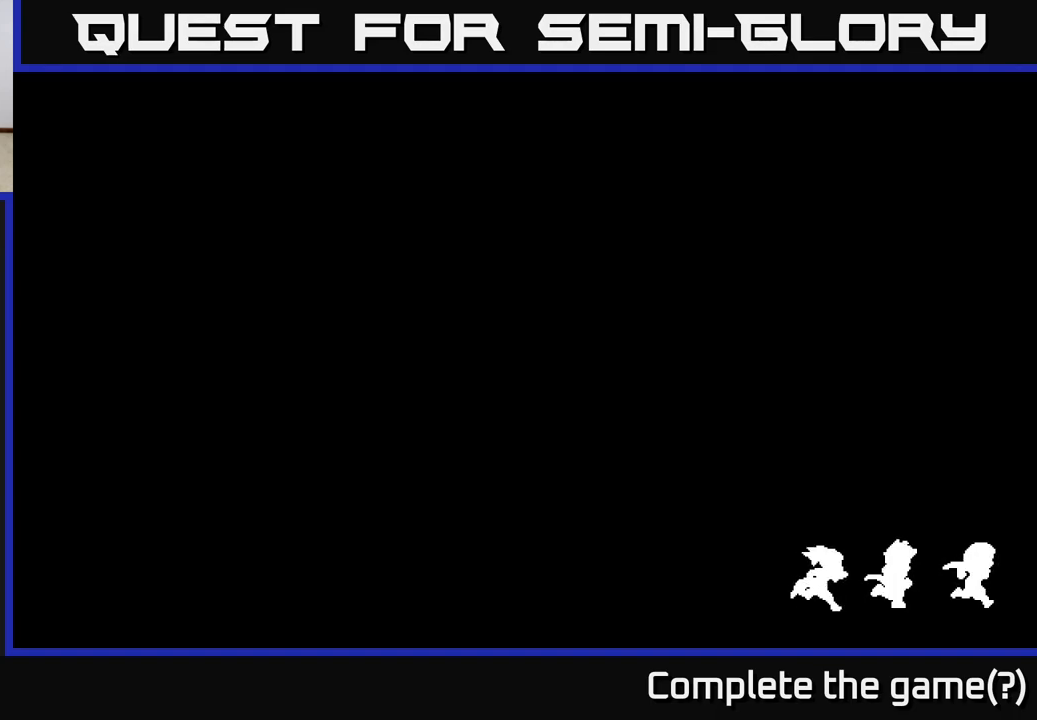
{"buttons": [], "left_stick": "up", "events": [[200, "left_stick", "center"], [317, "left_stick", "up"]]}
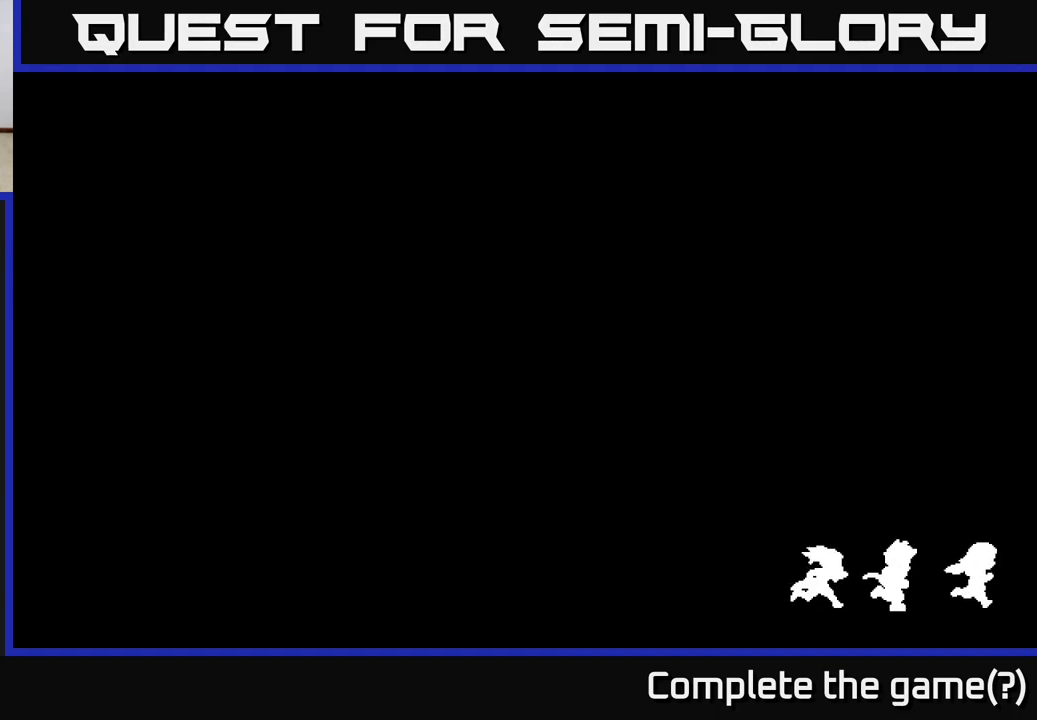
{"buttons": [], "left_stick": "up", "events": []}
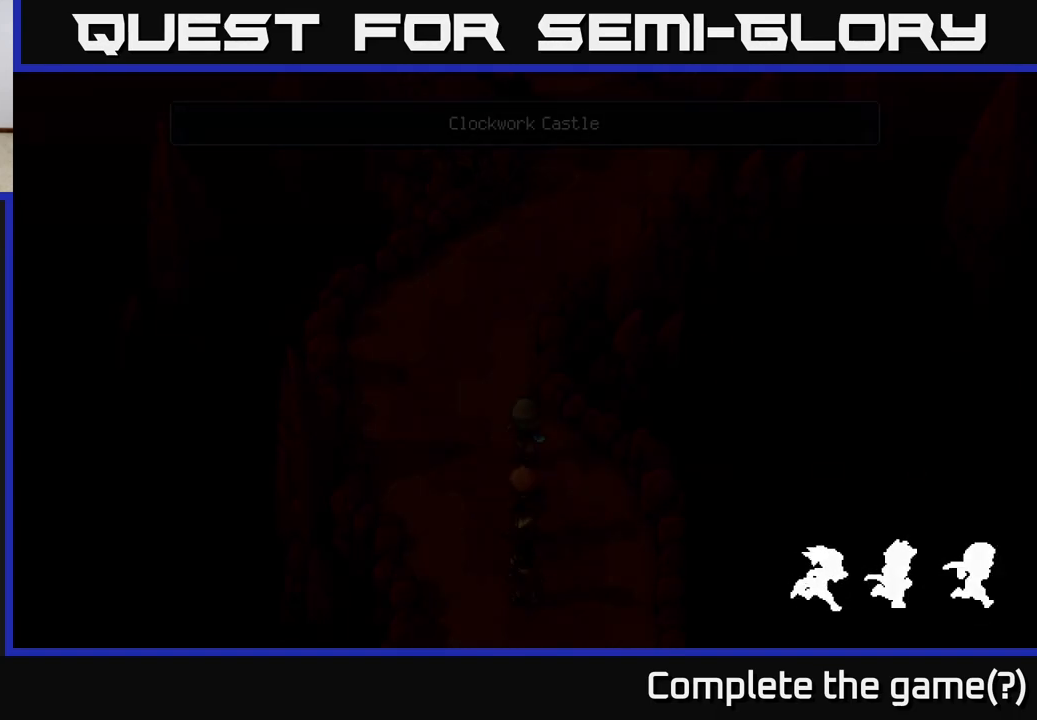
{"buttons": [], "left_stick": "up", "events": []}
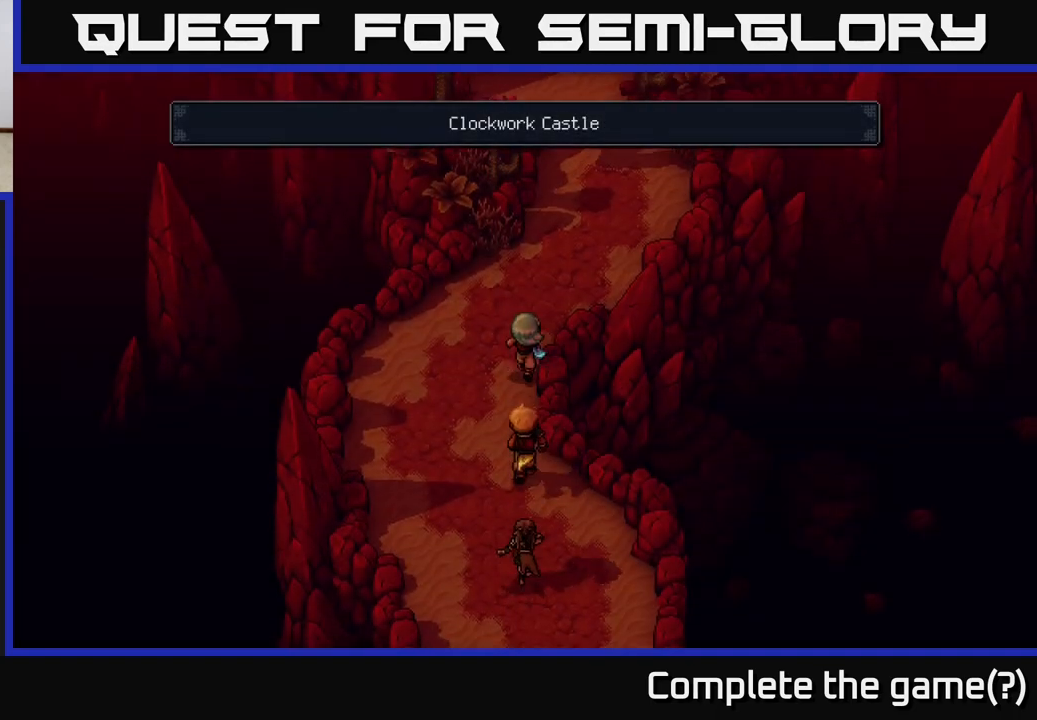
{"buttons": [], "left_stick": "up-right", "events": [[250, "left_stick", "up-right"]]}
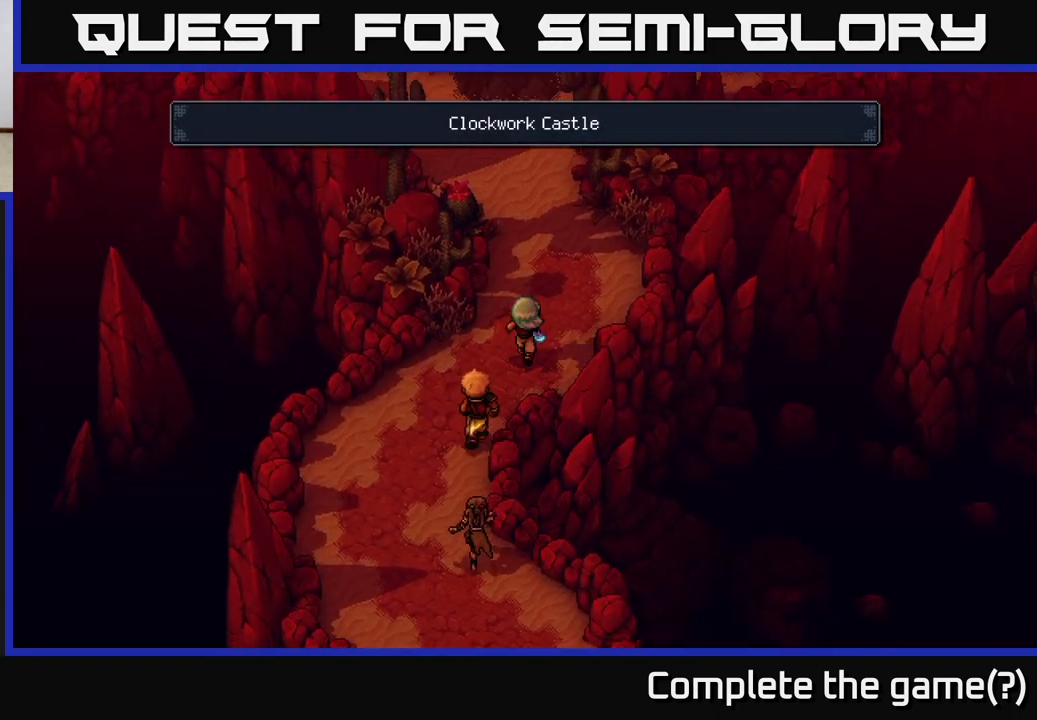
{"buttons": [], "left_stick": "up-left", "events": [[50, "left_stick", "up"], [417, "left_stick", "up-left"]]}
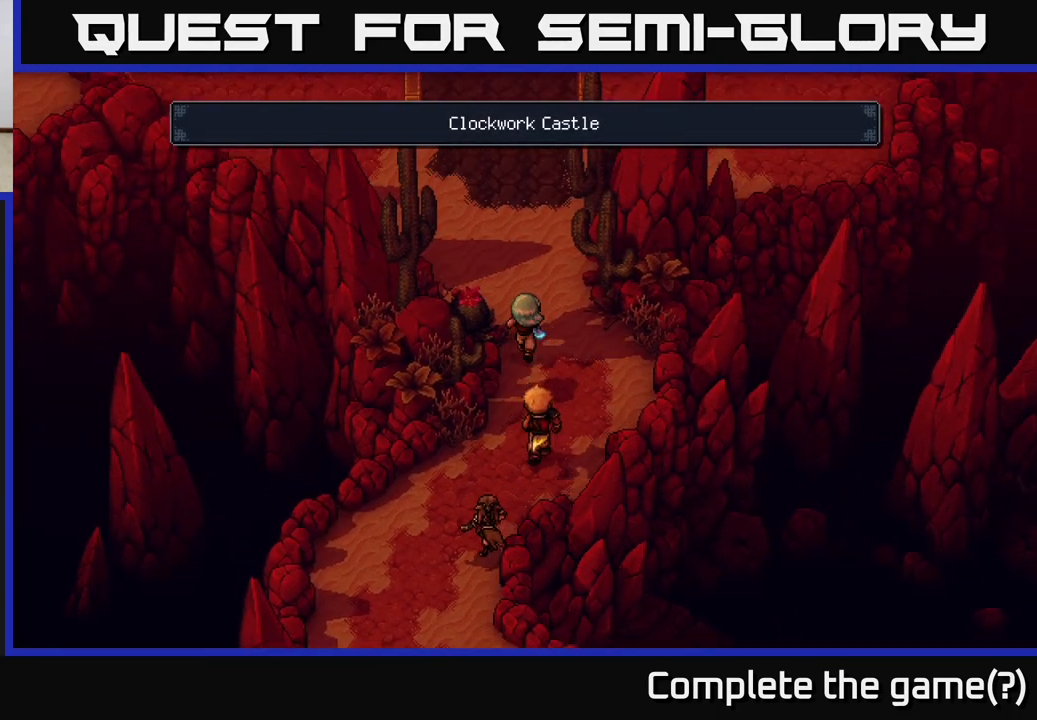
{"buttons": [], "left_stick": "up", "events": [[17, "left_stick", "up"]]}
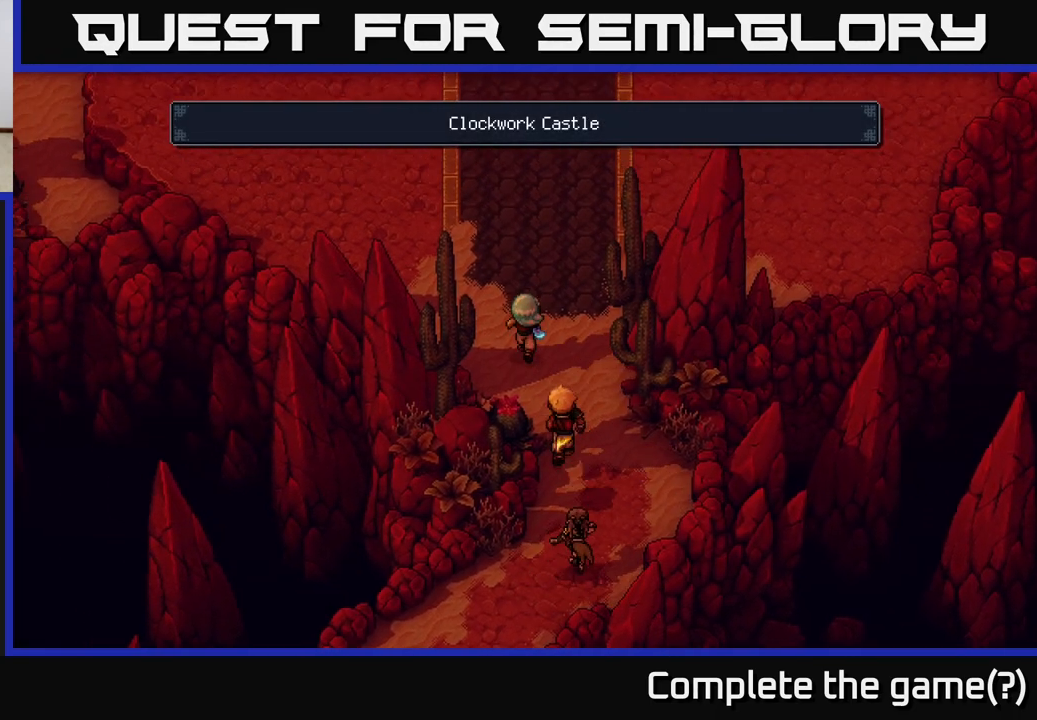
{"buttons": [], "left_stick": "up", "events": []}
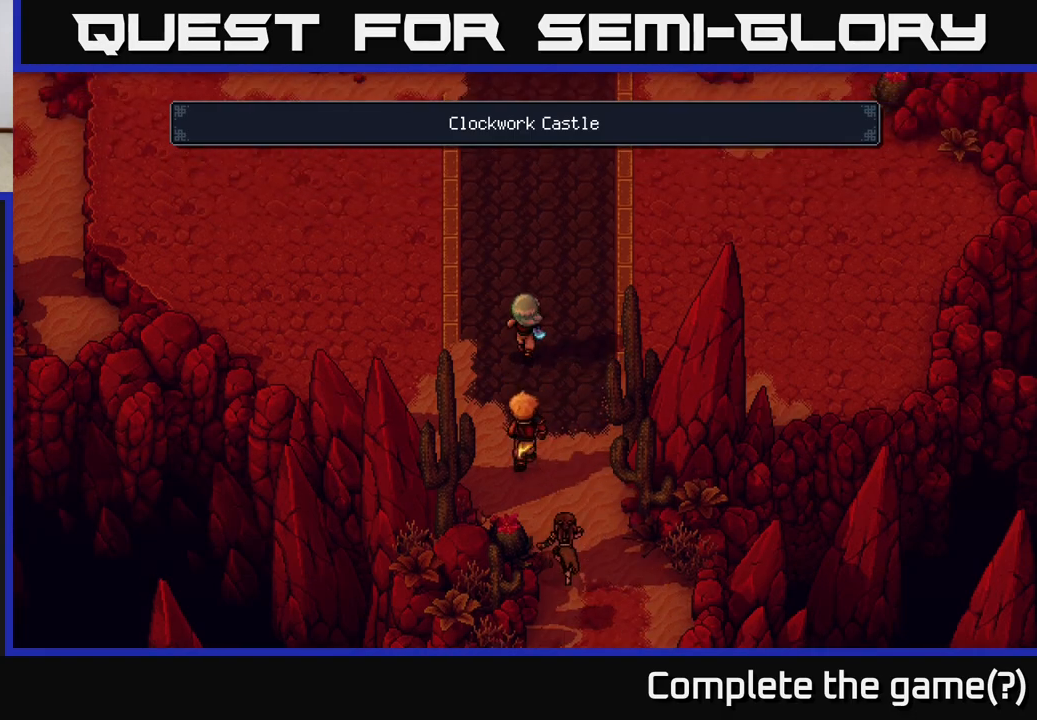
{"buttons": [], "left_stick": "up", "events": []}
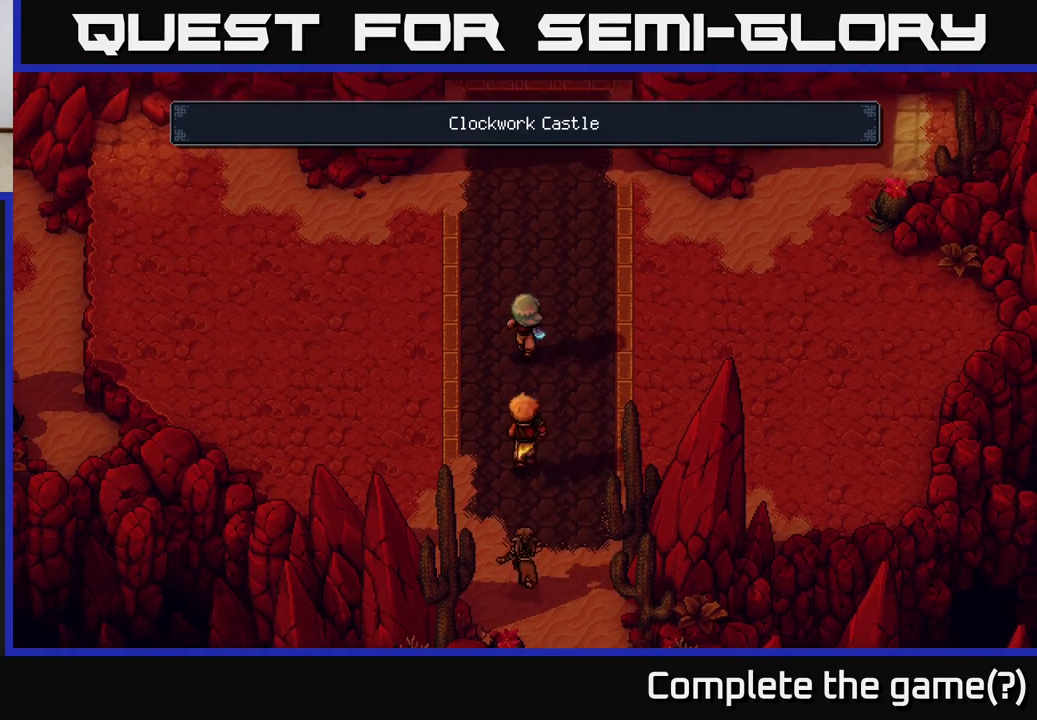
{"buttons": ["L2"], "left_stick": "center", "events": [[67, "L2", "down"], [317, "left_stick", "center"]]}
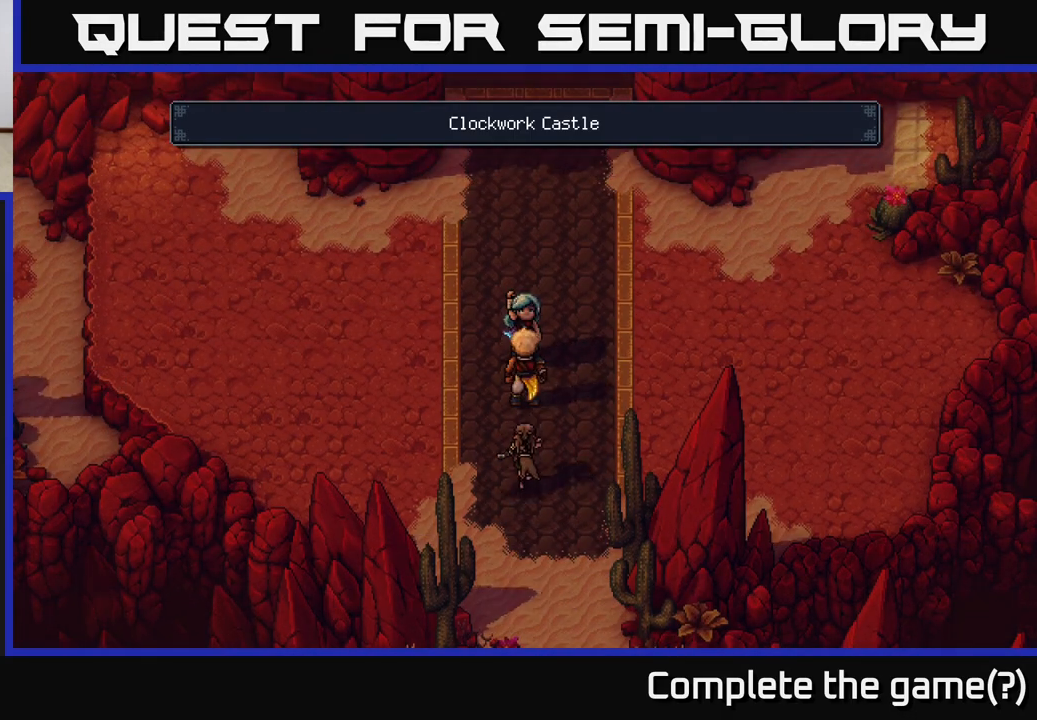
{"buttons": ["L2"], "left_stick": "center", "events": []}
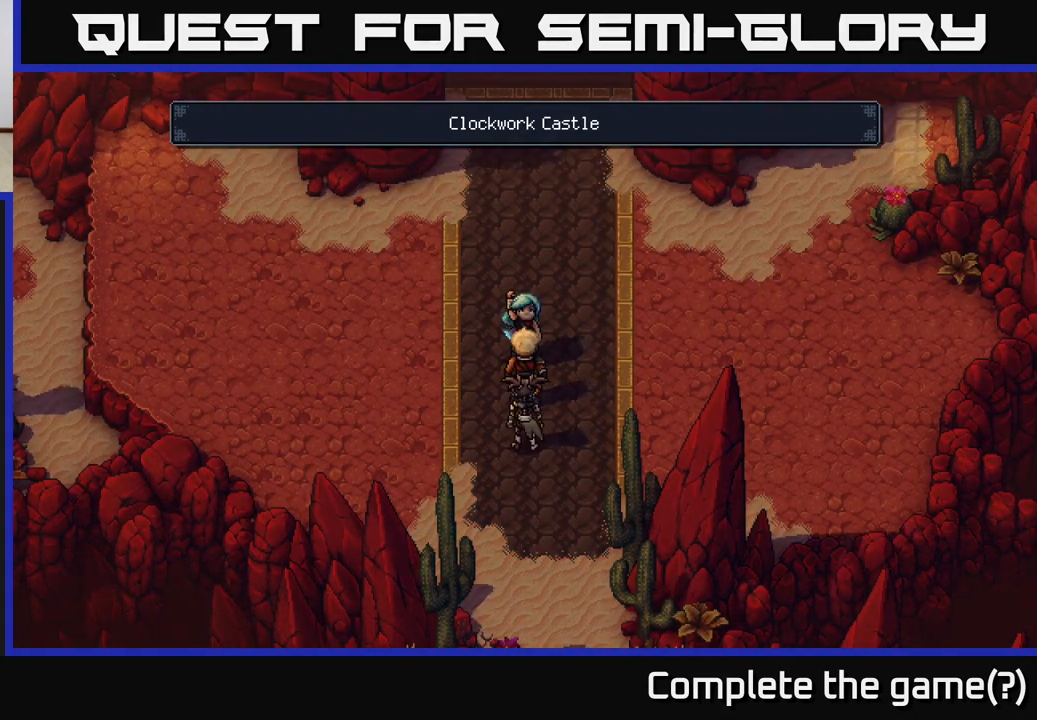
{"buttons": [], "left_stick": "up", "events": [[367, "L2", "up"], [367, "left_stick", "up"]]}
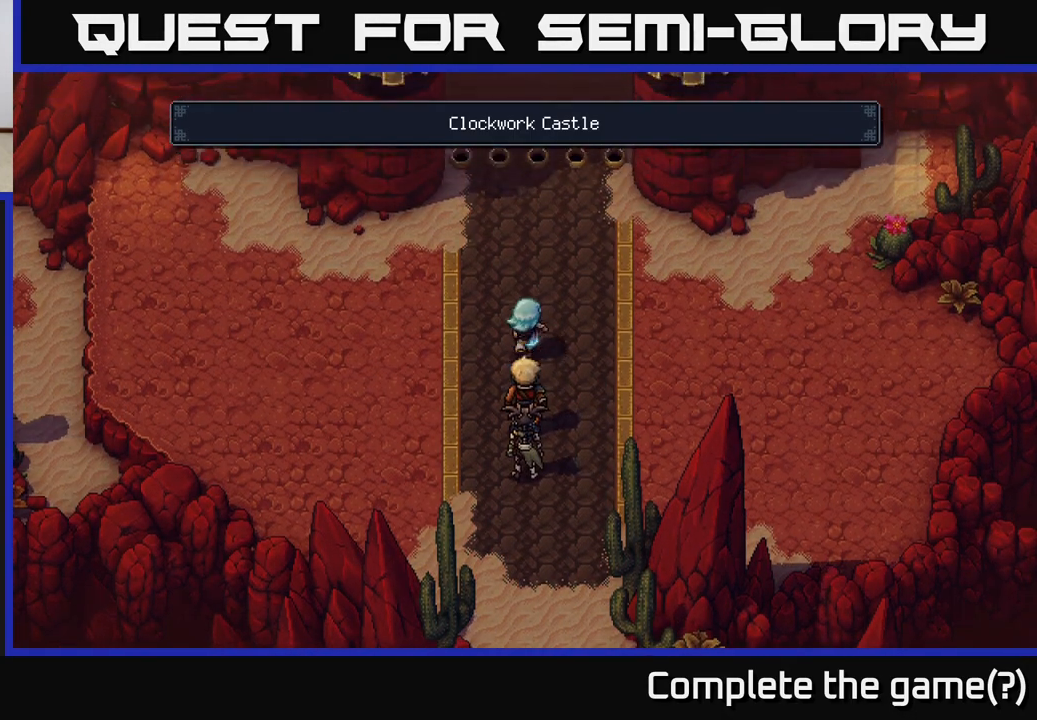
{"buttons": [], "left_stick": "up", "events": []}
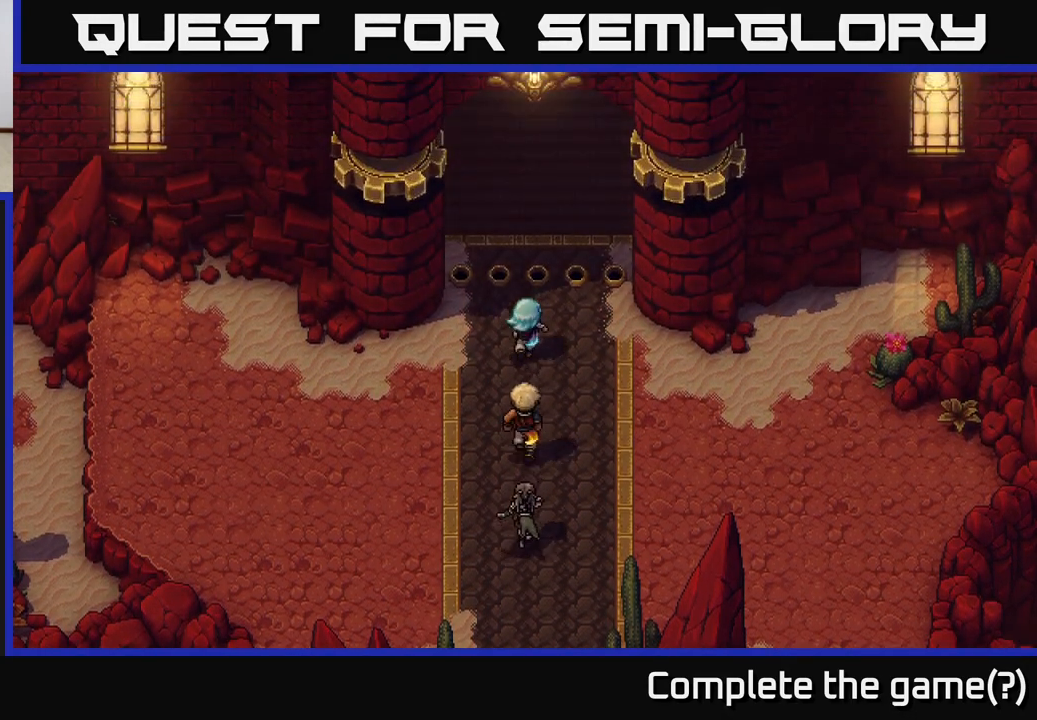
{"buttons": [], "left_stick": "up", "events": []}
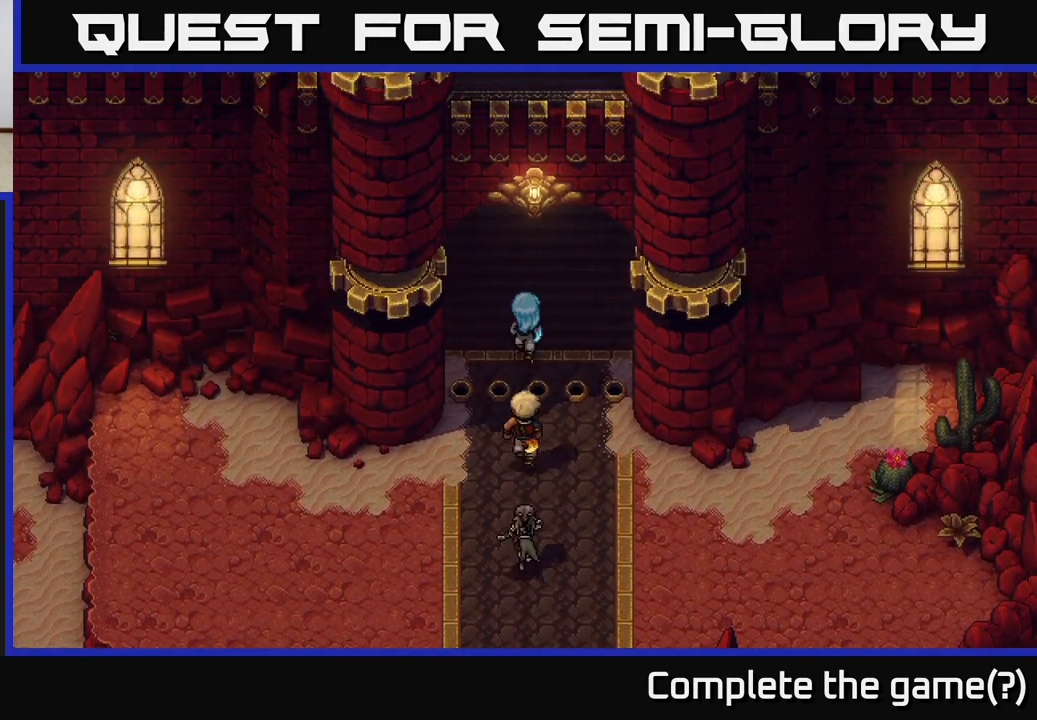
{"buttons": [], "left_stick": "up", "events": []}
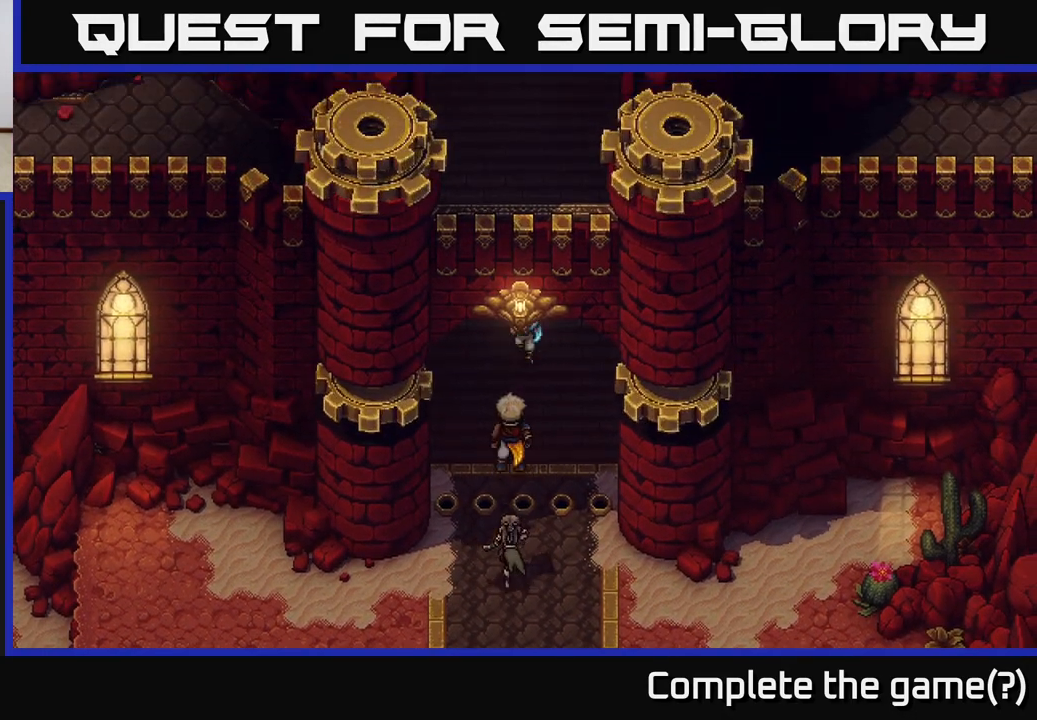
{"buttons": [], "left_stick": "up", "events": []}
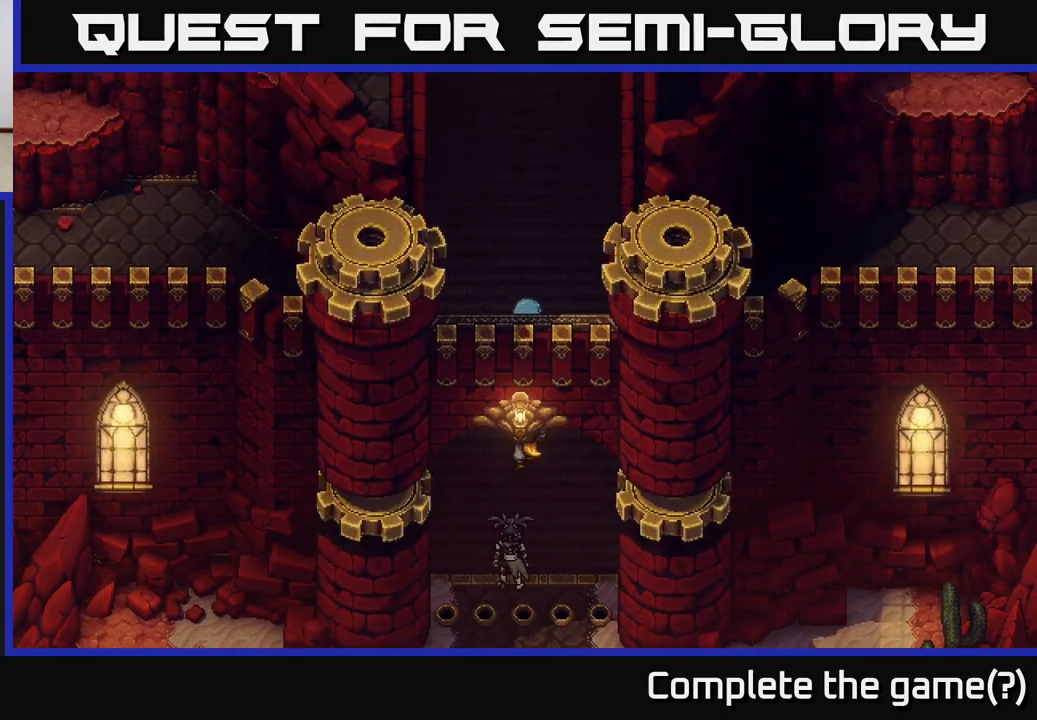
{"buttons": [], "left_stick": "up", "events": []}
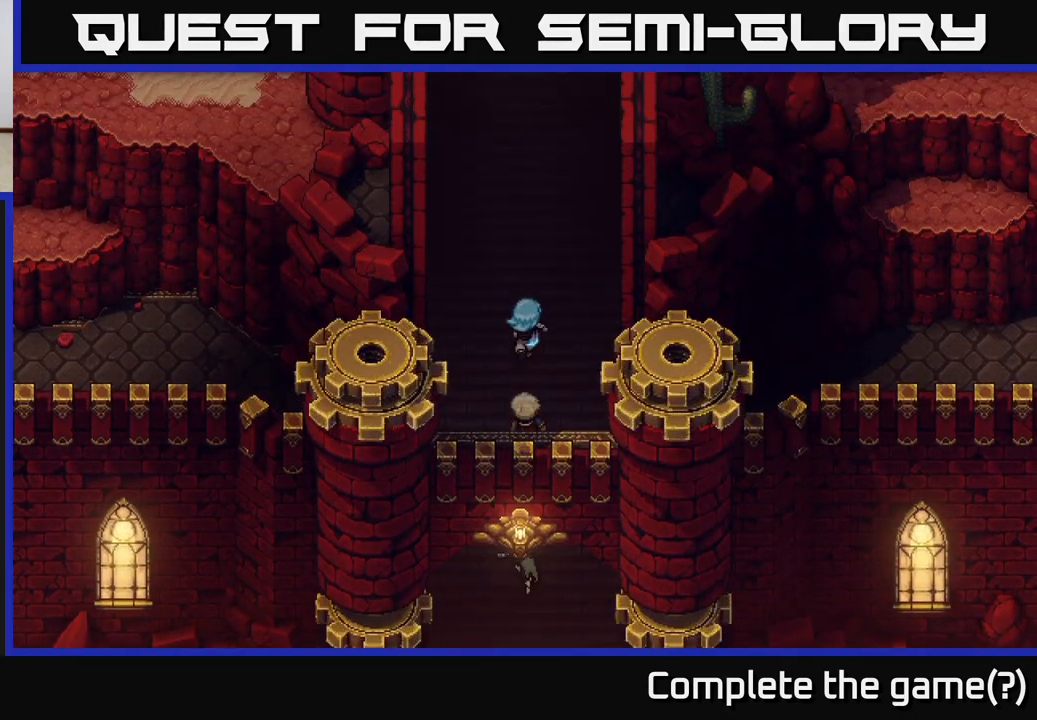
{"buttons": [], "left_stick": "up", "events": []}
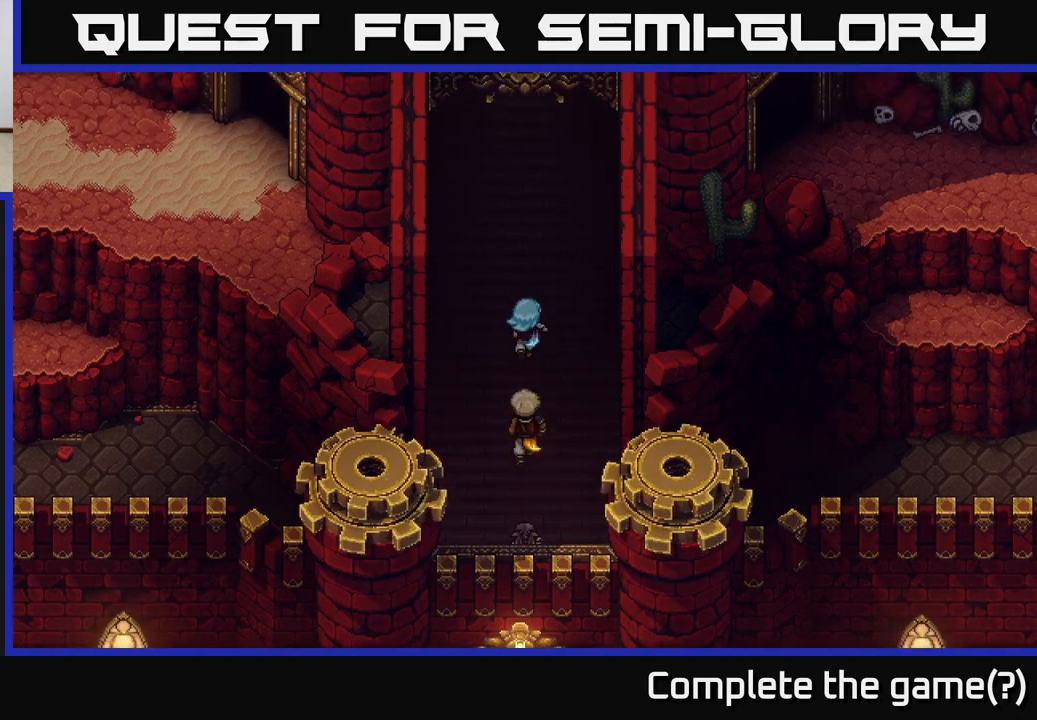
{"buttons": [], "left_stick": "up", "events": []}
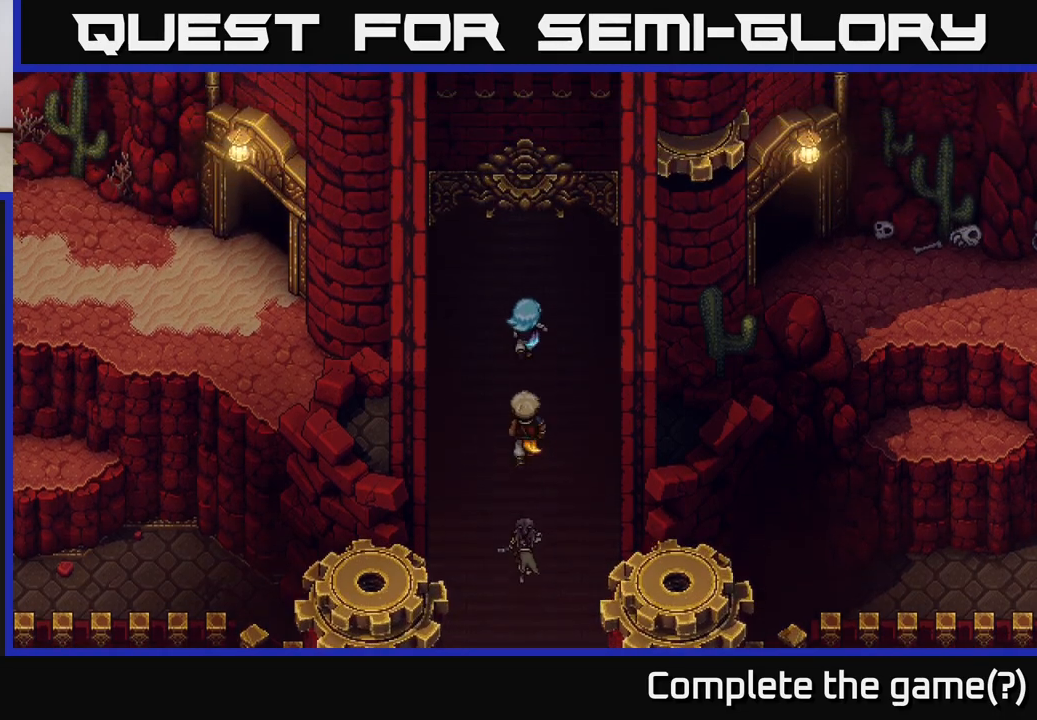
{"buttons": [], "left_stick": "up", "events": []}
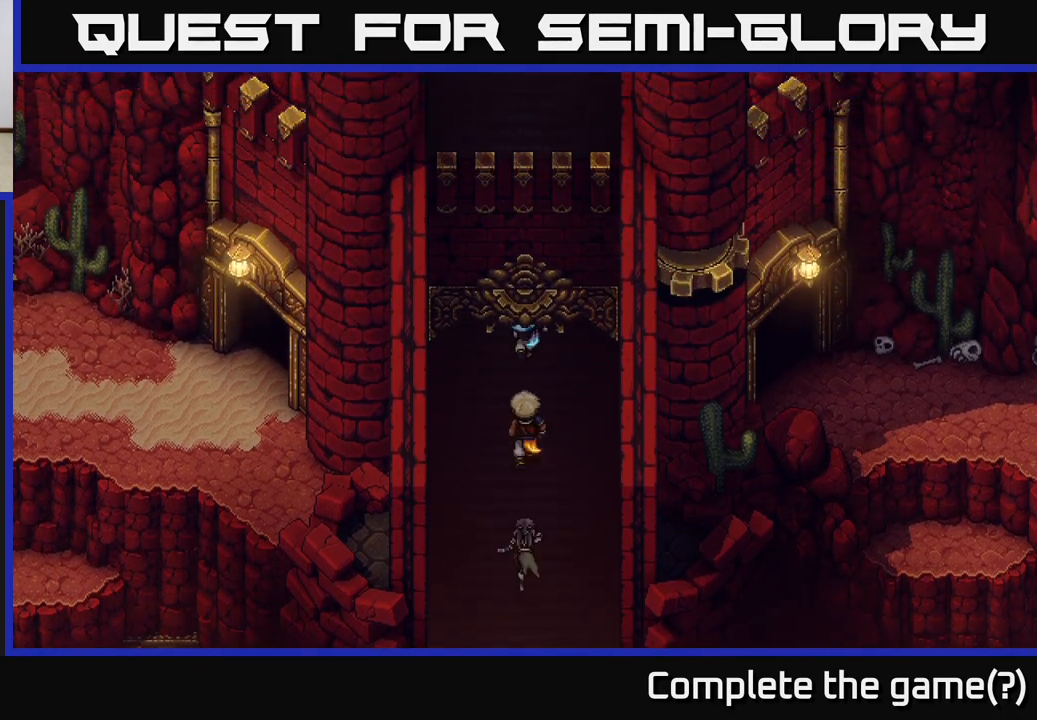
{"buttons": [], "left_stick": "up", "events": []}
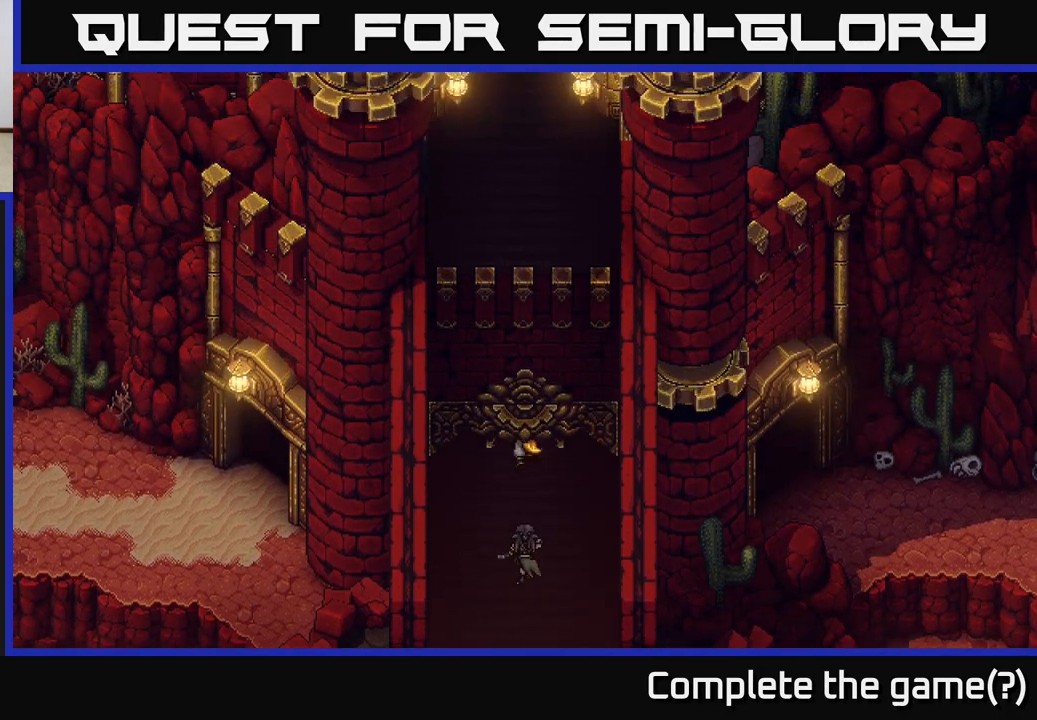
{"buttons": [], "left_stick": "up", "events": []}